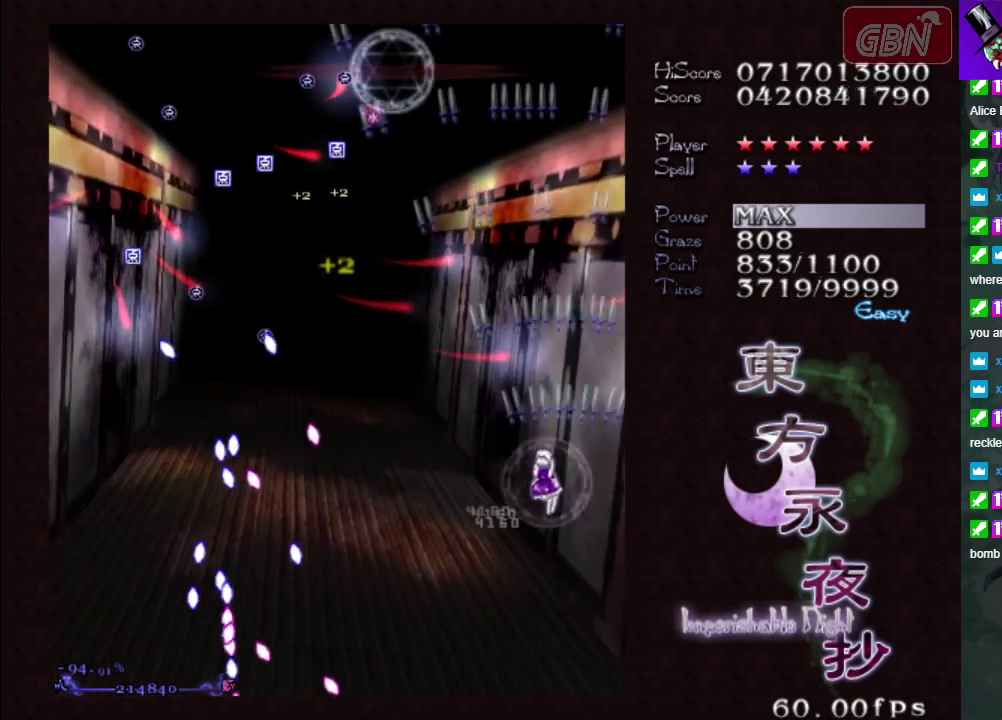
Gameplay with a controller (Xbox layout); each line is a JSON object with the inputs held at the frame after it (dt_ms = milliseconds from this image to that frame). "events" lists button and stick changes between this image and that frame as [ms after this image, input, new state], when the widget could be followed in between. Not read: L3 R3 right_stick.
{"dt_ms": 500, "buttons": ["A"], "left_stick": "down", "events": [[100, "left_stick", "left"], [183, "left_stick", "up-left"], [383, "left_stick", "center"], [433, "left_stick", "down-left"], [500, "left_stick", "down"]]}
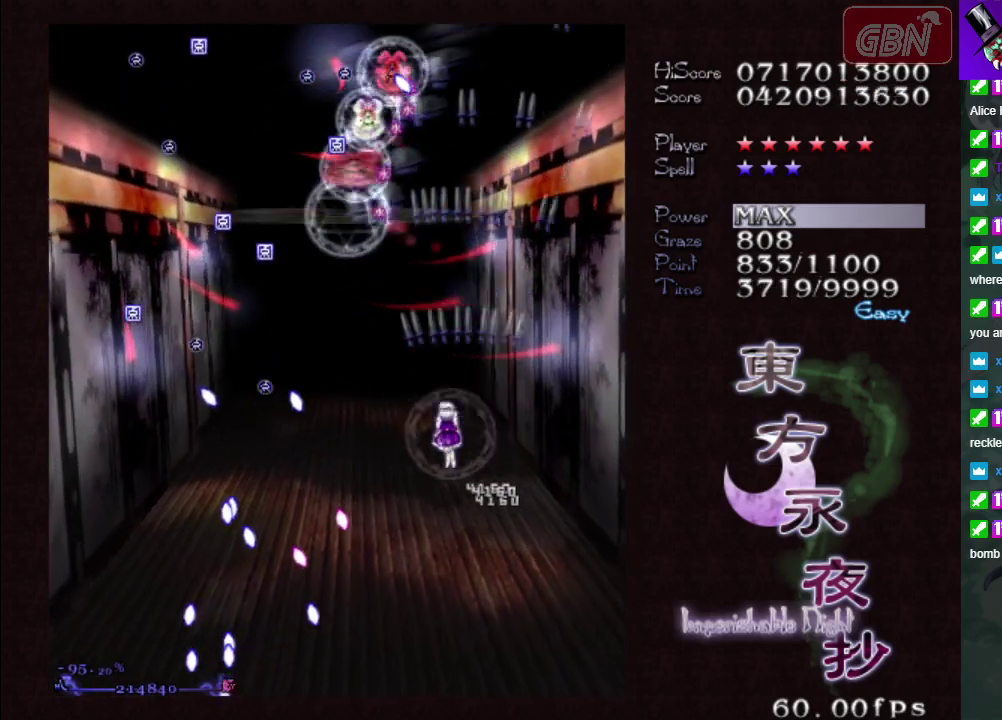
{"dt_ms": 700, "buttons": ["A"], "left_stick": "left", "events": [[50, "left_stick", "down-right"], [150, "left_stick", "down"], [317, "left_stick", "center"], [550, "left_stick", "down-left"], [667, "left_stick", "left"]]}
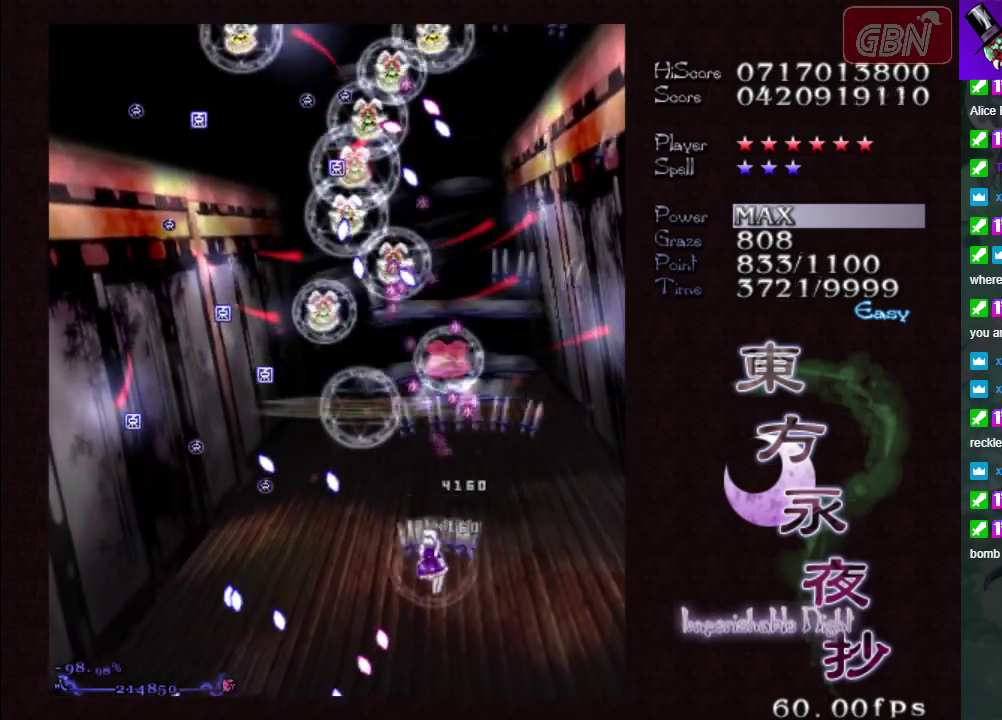
{"dt_ms": 400, "buttons": ["A"], "left_stick": "center", "events": [[100, "left_stick", "down-left"], [300, "left_stick", "left"], [367, "left_stick", "center"]]}
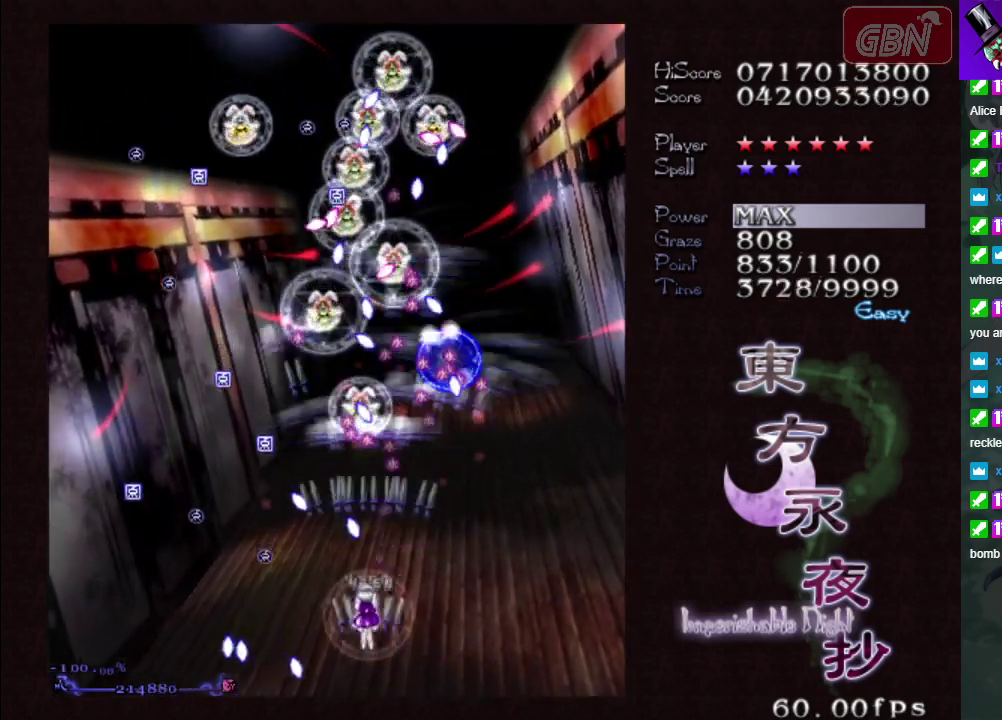
{"dt_ms": 500, "buttons": ["A", "X"], "left_stick": "left", "events": [[67, "X", "down"], [100, "left_stick", "down"], [383, "left_stick", "down-left"], [500, "left_stick", "left"]]}
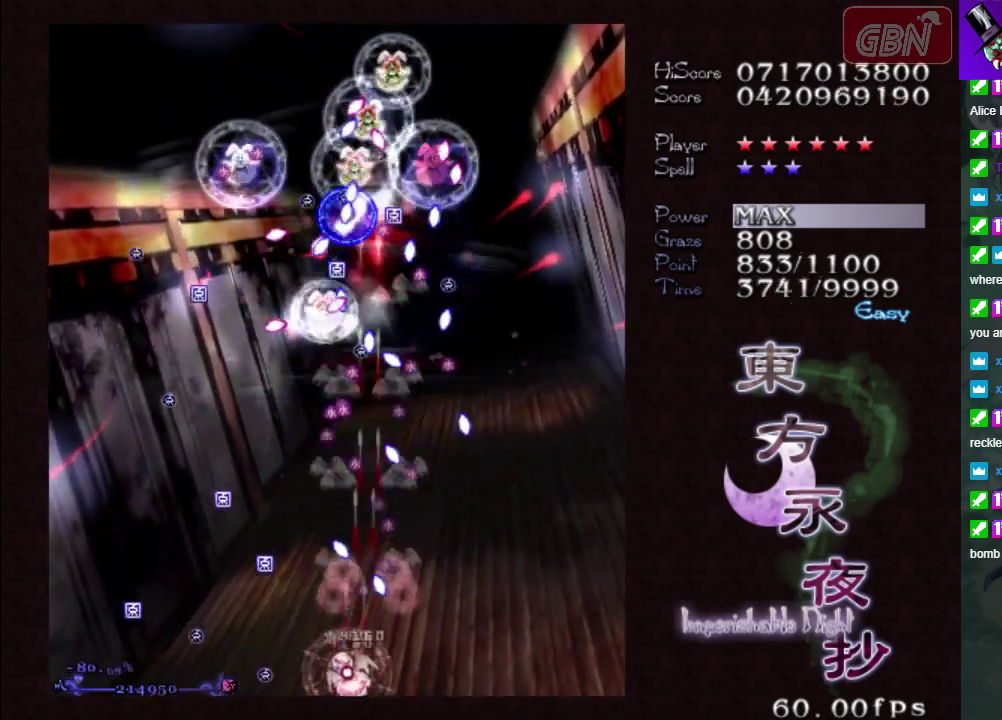
{"dt_ms": 500, "buttons": ["A", "X"], "left_stick": "left", "events": [[250, "left_stick", "down-left"], [300, "left_stick", "left"]]}
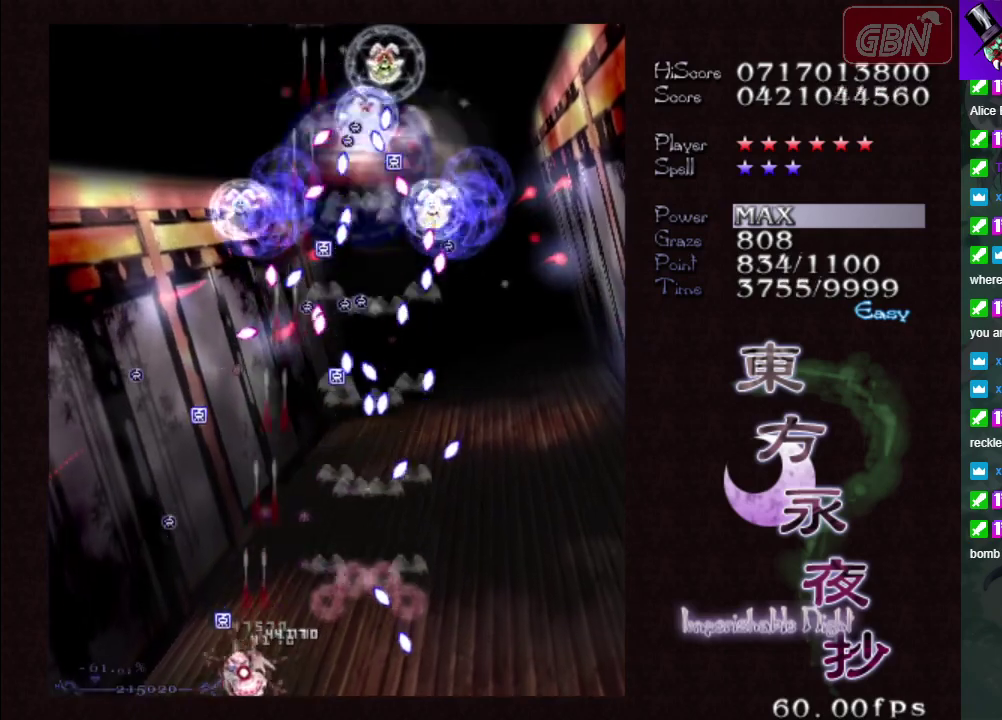
{"dt_ms": 300, "buttons": ["A", "X"], "left_stick": "left", "events": []}
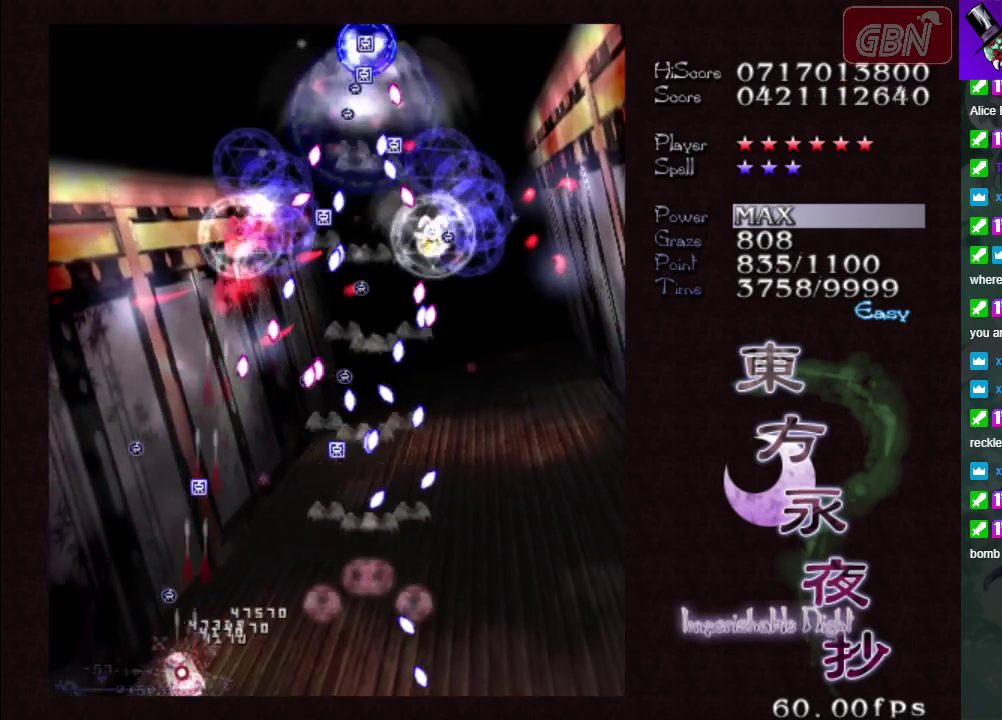
{"dt_ms": 100, "buttons": ["A", "X"], "left_stick": "up-right"}
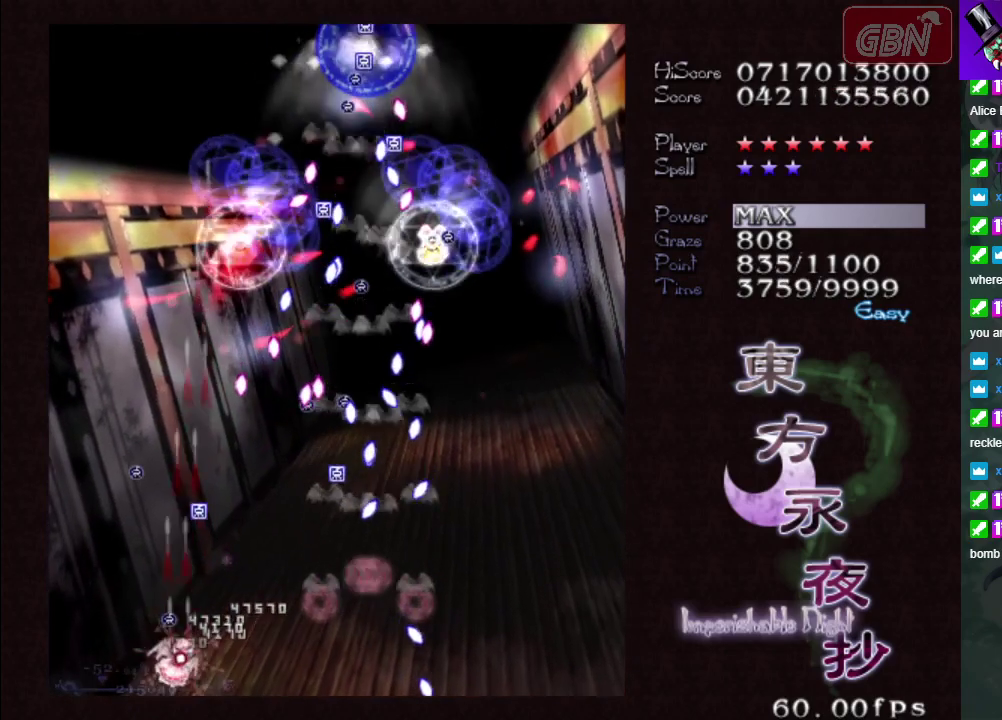
{"dt_ms": 400, "buttons": ["A", "X"], "left_stick": "up-left", "events": [[33, "left_stick", "right"], [333, "left_stick", "left"], [383, "left_stick", "up-left"]]}
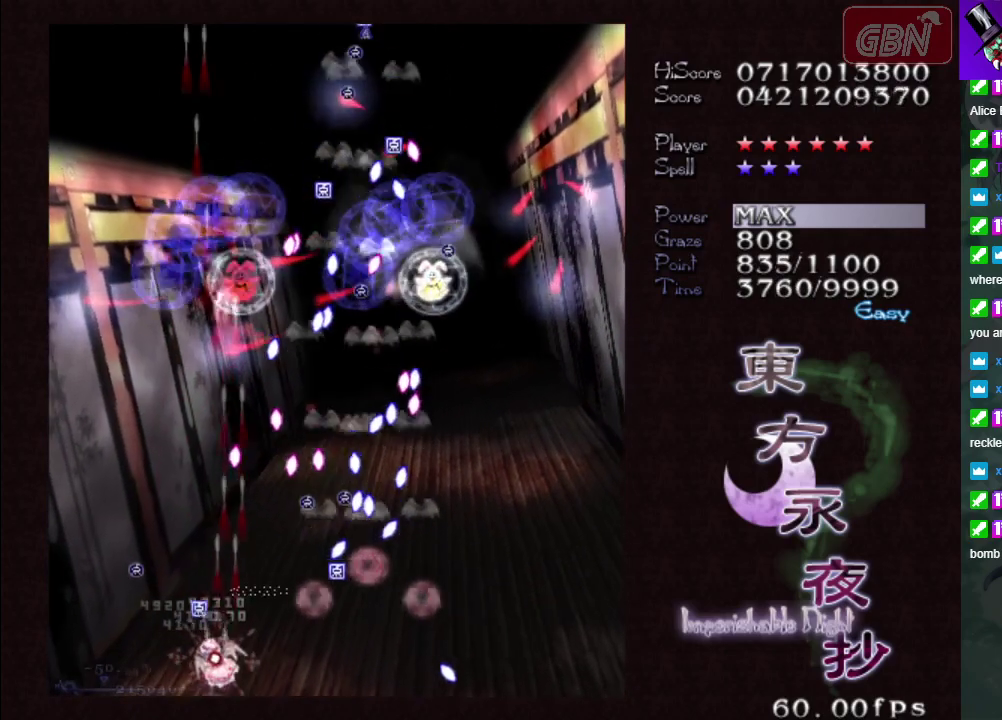
{"dt_ms": 200, "buttons": ["A", "X"], "left_stick": "down", "events": [[183, "left_stick", "down"]]}
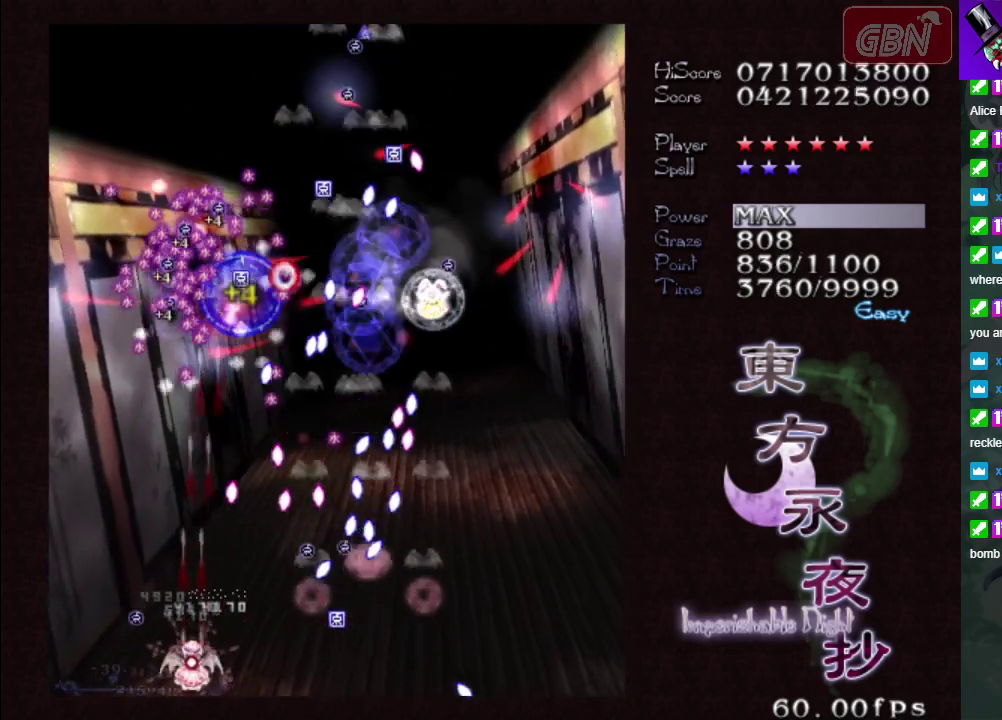
{"dt_ms": 400, "buttons": ["A", "X"], "left_stick": "up-left", "events": [[67, "left_stick", "down-right"], [267, "left_stick", "left"], [400, "left_stick", "up-left"]]}
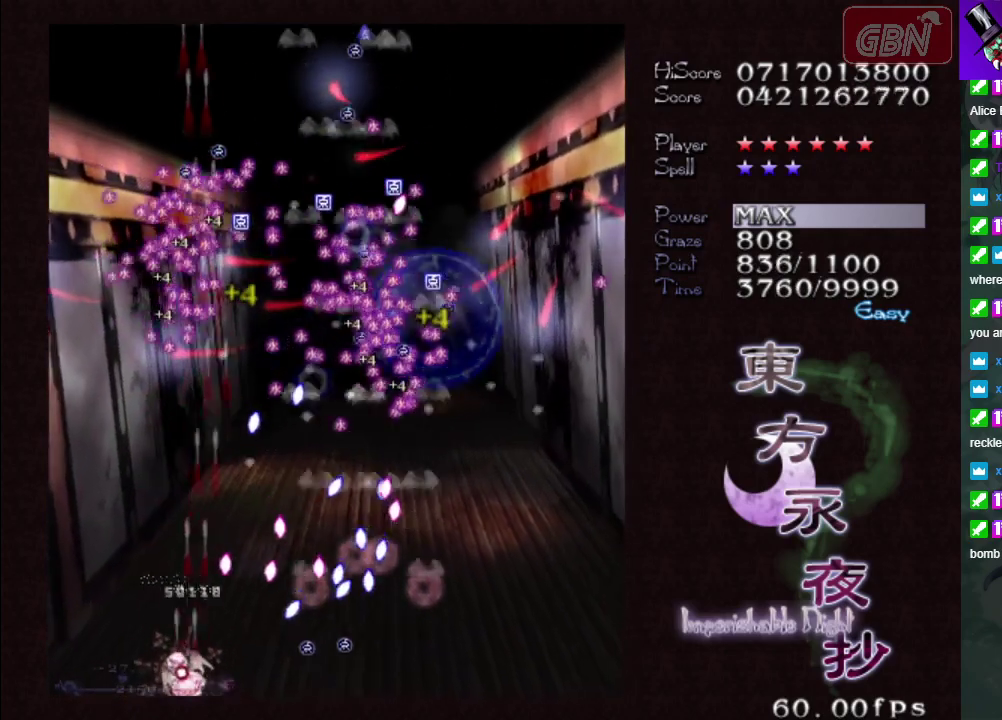
{"dt_ms": 200, "buttons": ["A"], "left_stick": "up-left", "events": [[150, "X", "up"]]}
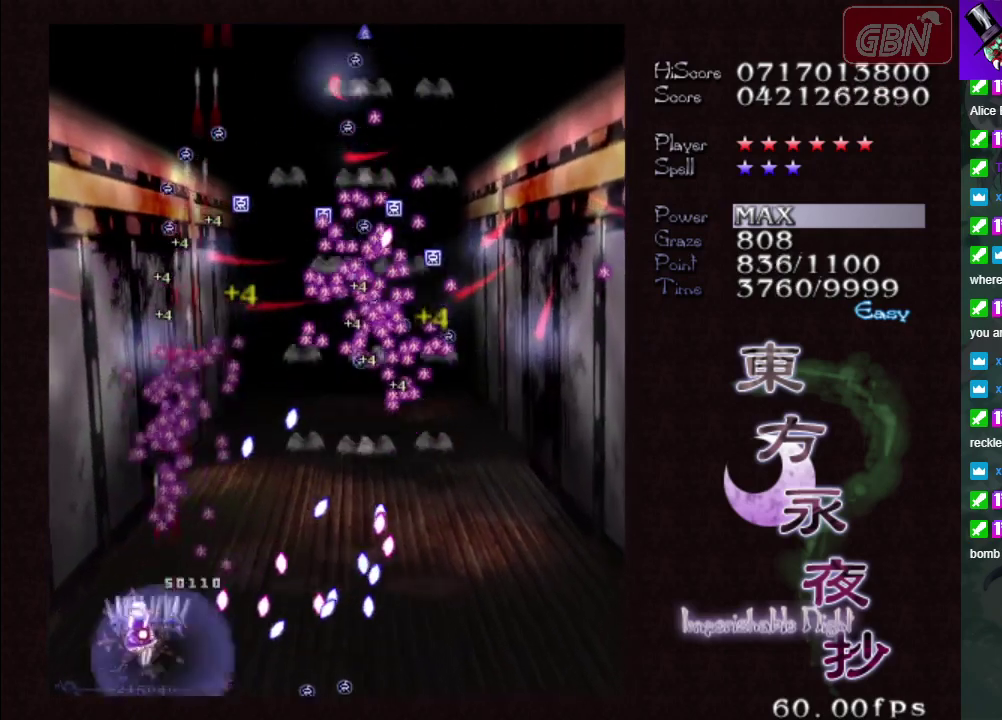
{"dt_ms": 400, "buttons": ["A"], "left_stick": "up", "events": [[100, "left_stick", "up"]]}
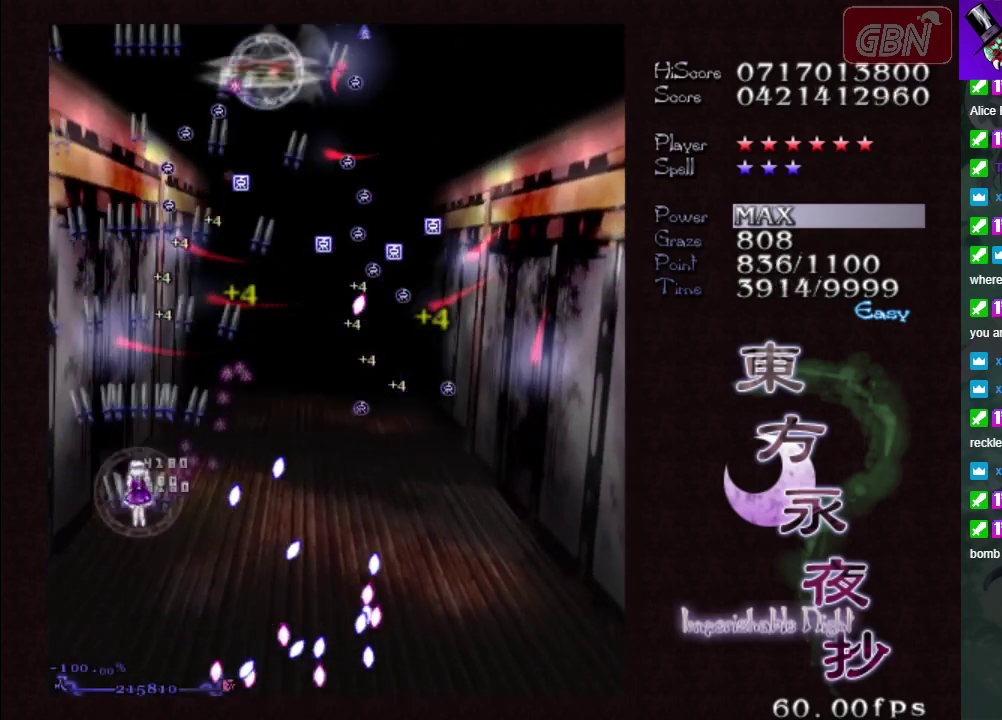
{"dt_ms": 300, "buttons": ["A"], "left_stick": "up-right", "events": [[233, "left_stick", "up-right"]]}
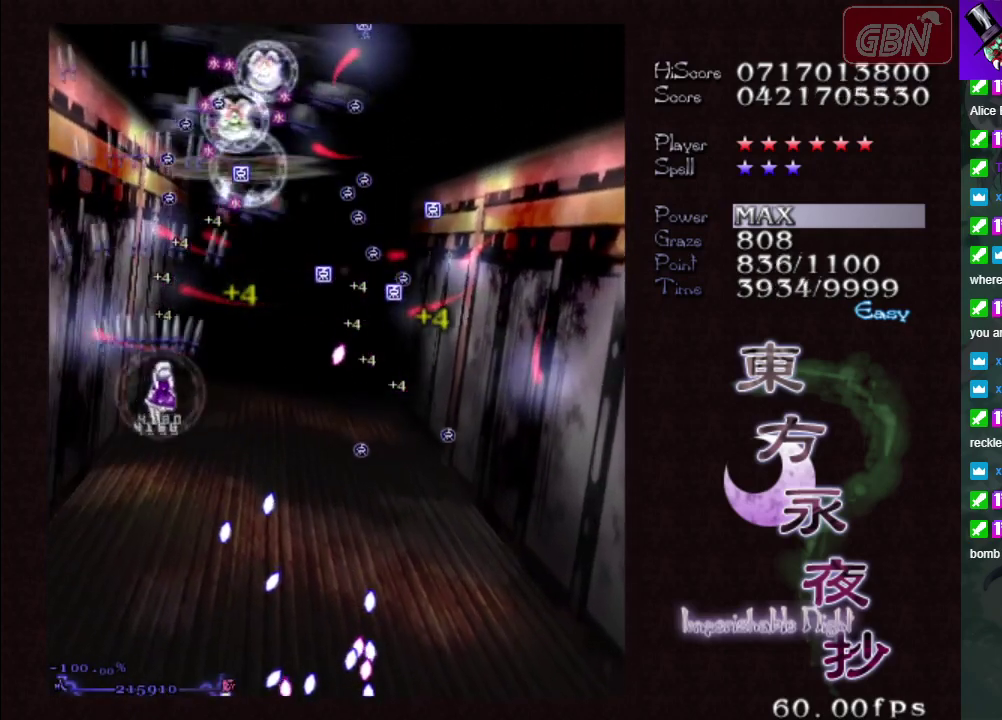
{"dt_ms": 100, "buttons": ["A"], "left_stick": "up-left", "events": [[83, "left_stick", "up-left"]]}
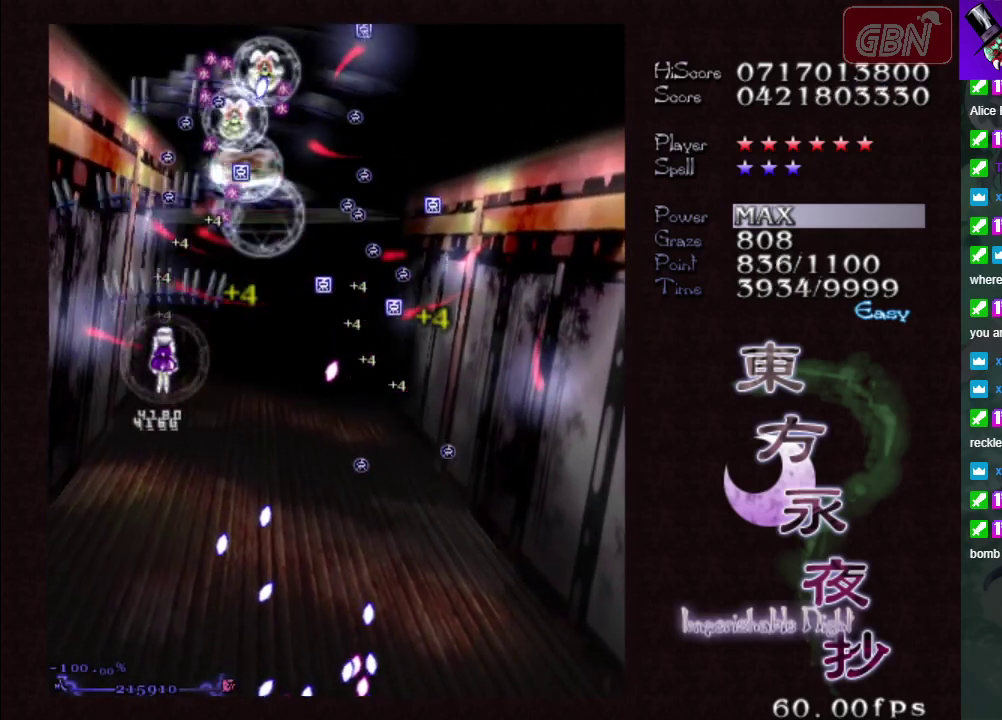
{"dt_ms": 800, "buttons": ["A"], "left_stick": "down", "events": [[383, "left_stick", "up"], [733, "left_stick", "down"]]}
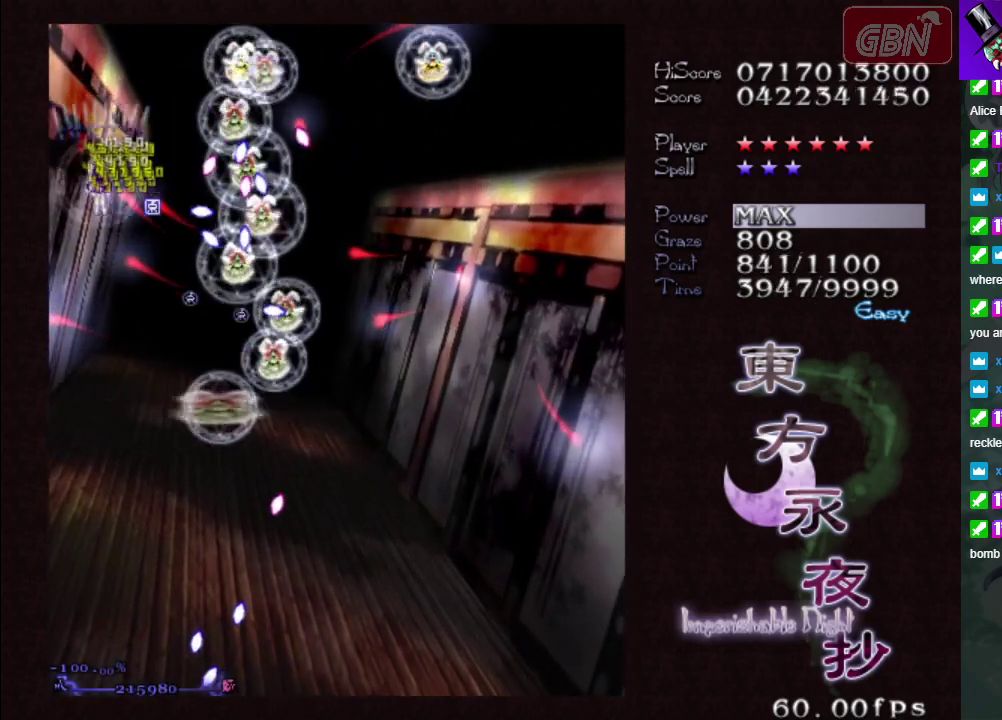
{"dt_ms": 300, "buttons": ["A"], "left_stick": "down", "events": []}
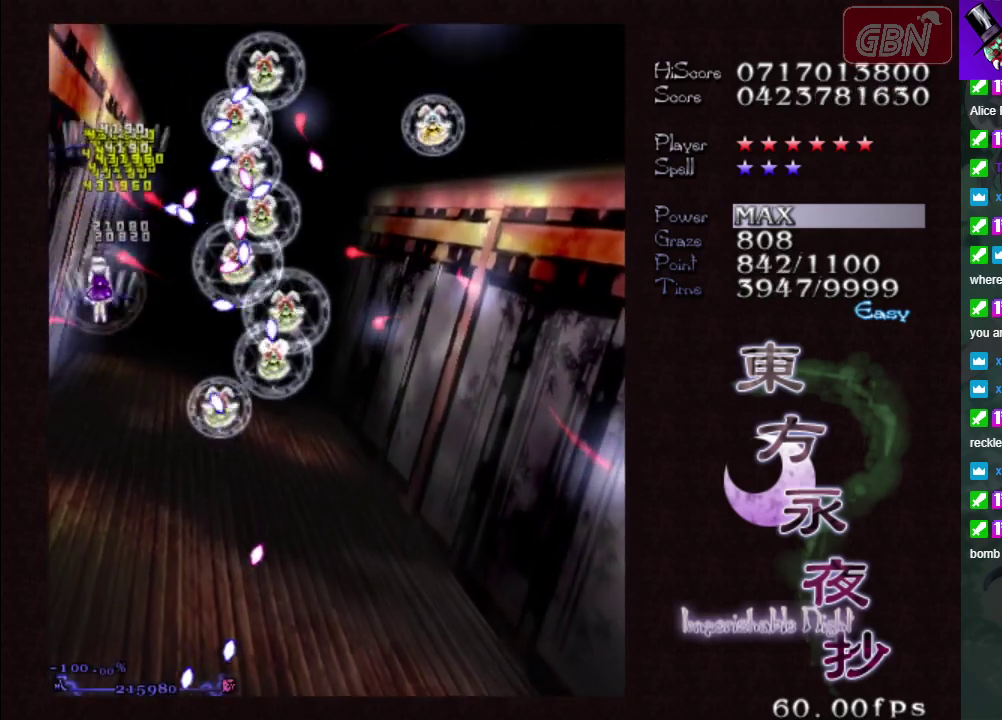
{"dt_ms": 500, "buttons": ["A"], "left_stick": "down", "events": [[233, "left_stick", "down-right"], [367, "left_stick", "down"]]}
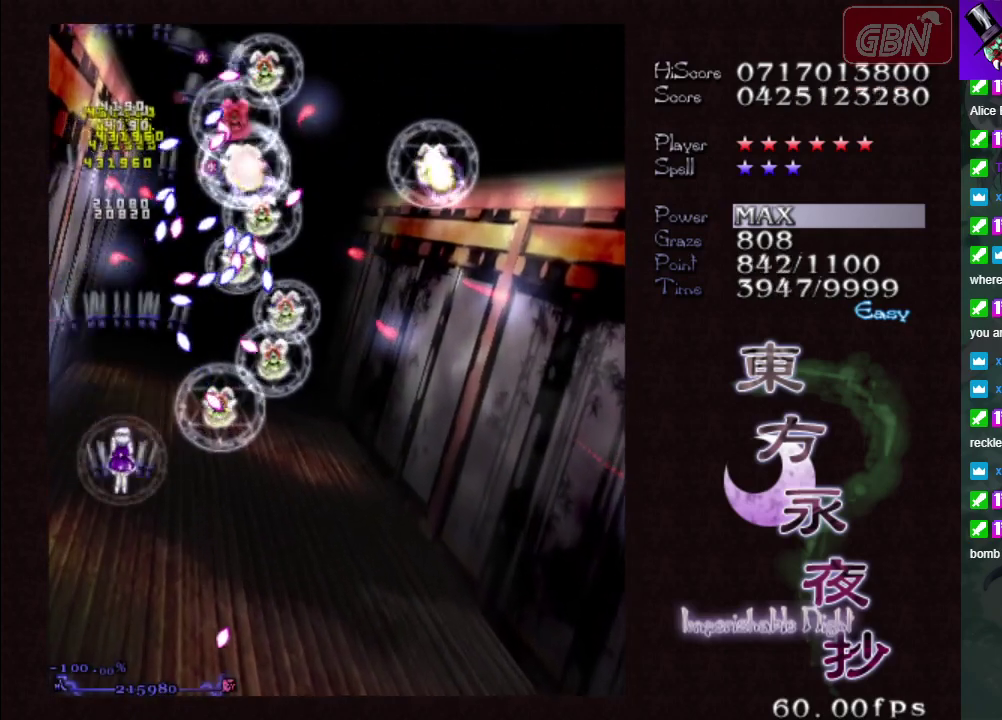
{"dt_ms": 500, "buttons": ["A"], "left_stick": "right"}
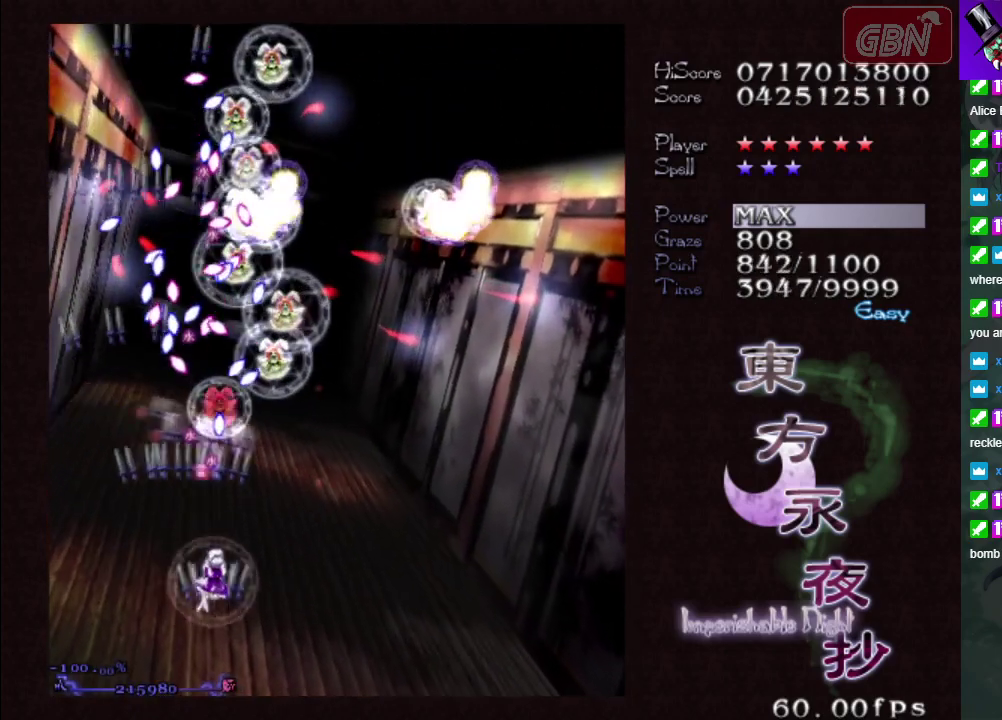
{"dt_ms": 500, "buttons": ["A", "X"], "left_stick": "right"}